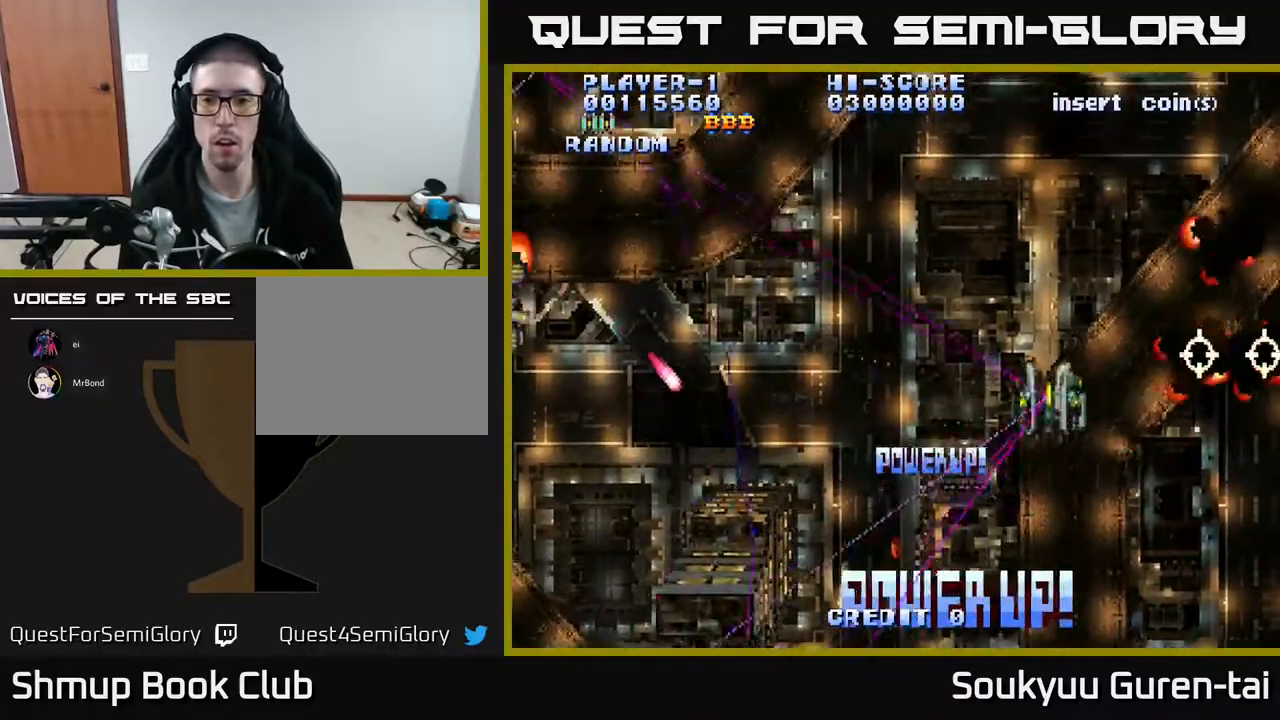
Gameplay with a controller (Xbox layout); each line is a JSON object with the inputs held at the frame after it. "events" lists button and stick changes between this image and that frame as [ms after this image, input, new state], when the widget could be followed in between. Not read: left_stick right_stick.
{"buttons": ["DPAD_DOWN", "DPAD_LEFT"], "events": [[50, "DPAD_DOWN", "down"], [350, "DPAD_RIGHT", "up"], [400, "DPAD_LEFT", "down"], [467, "A", "up"]]}
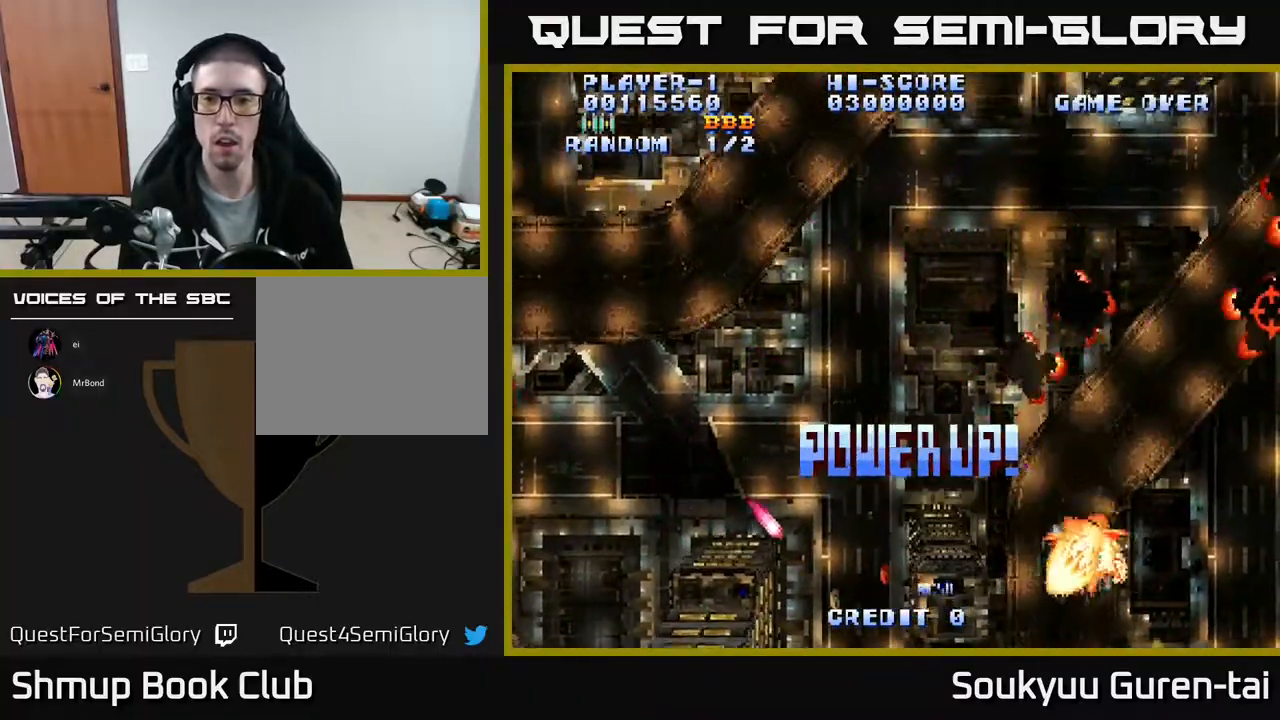
{"buttons": ["A", "DPAD_DOWN", "DPAD_LEFT"], "events": [[33, "A", "down"], [67, "DPAD_DOWN", "up"], [183, "DPAD_LEFT", "up"], [183, "DPAD_UP", "down"], [333, "DPAD_UP", "up"], [383, "DPAD_LEFT", "down"], [483, "DPAD_DOWN", "down"]]}
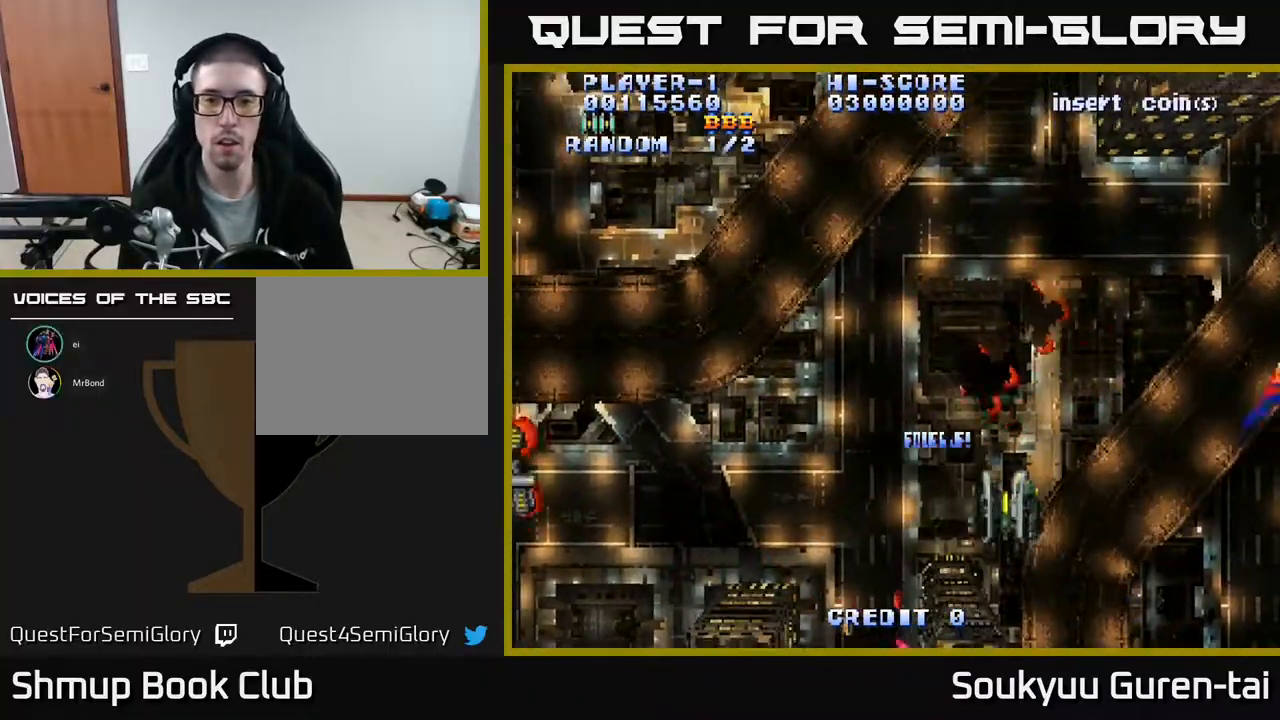
{"buttons": ["A", "DPAD_LEFT"], "events": [[33, "DPAD_LEFT", "up"], [183, "DPAD_DOWN", "up"], [283, "DPAD_LEFT", "down"]]}
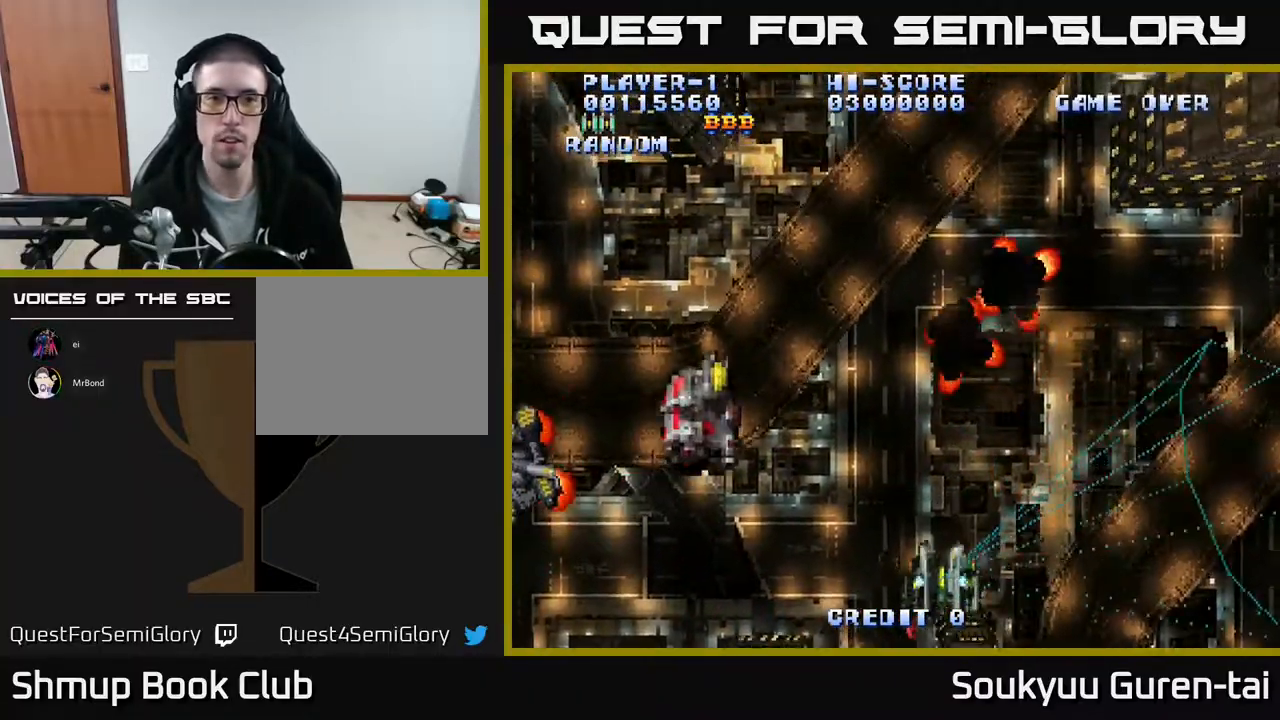
{"buttons": ["A", "Y"], "events": [[17, "DPAD_UP", "down"], [100, "DPAD_UP", "up"], [117, "DPAD_LEFT", "up"], [450, "Y", "down"]]}
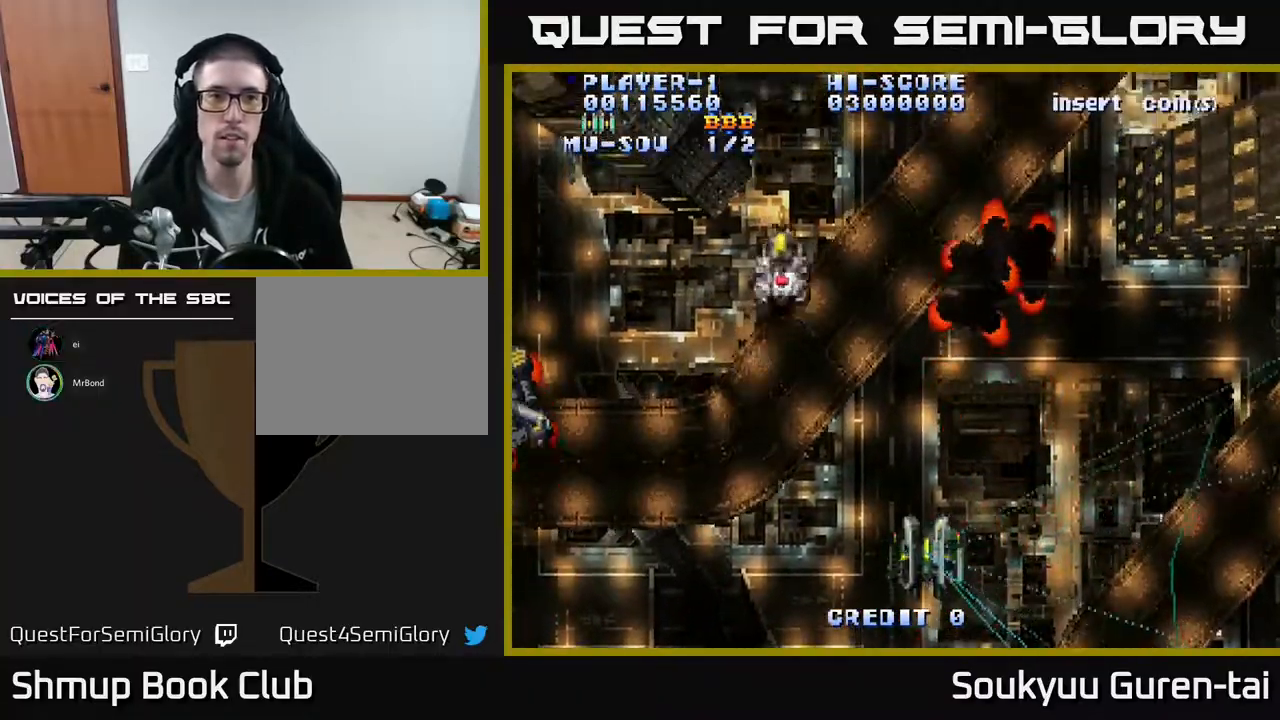
{"buttons": ["A", "DPAD_UP", "DPAD_LEFT"], "events": [[167, "Y", "up"], [217, "DPAD_LEFT", "down"], [300, "DPAD_UP", "down"]]}
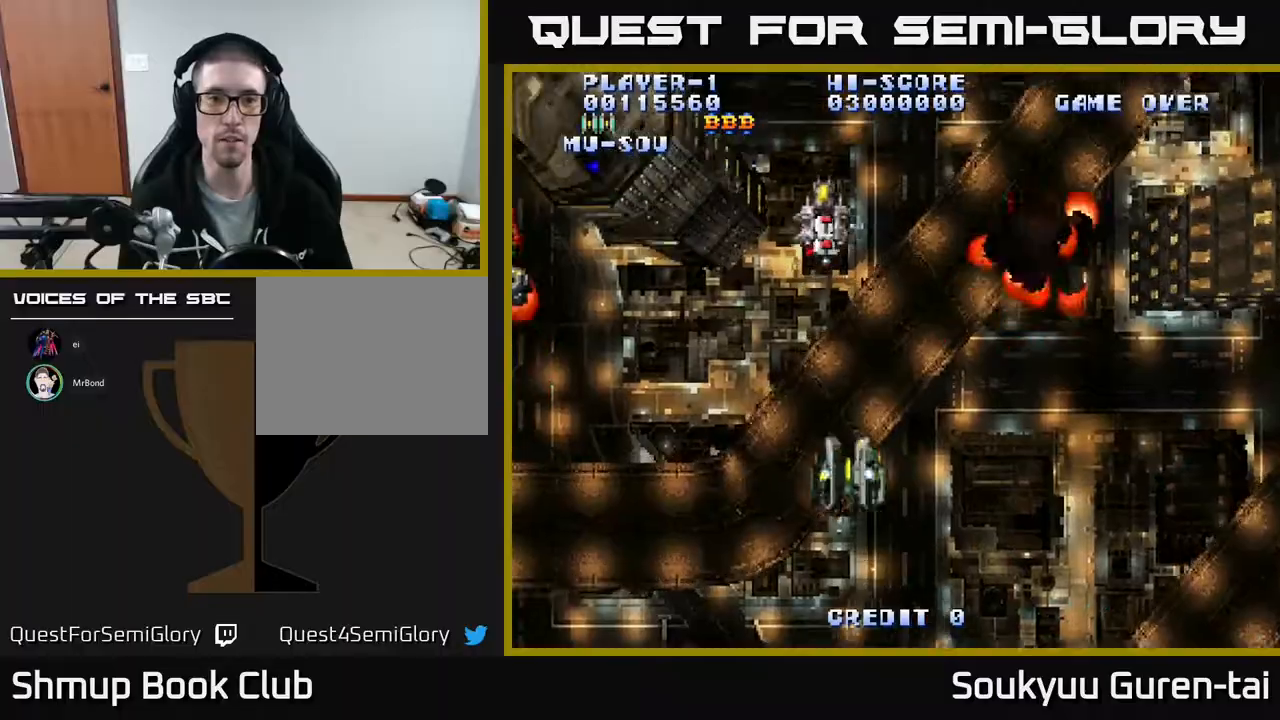
{"buttons": ["A", "DPAD_DOWN"], "events": [[250, "DPAD_LEFT", "up"], [283, "DPAD_RIGHT", "down"], [317, "DPAD_UP", "up"], [367, "DPAD_DOWN", "down"], [483, "DPAD_RIGHT", "up"]]}
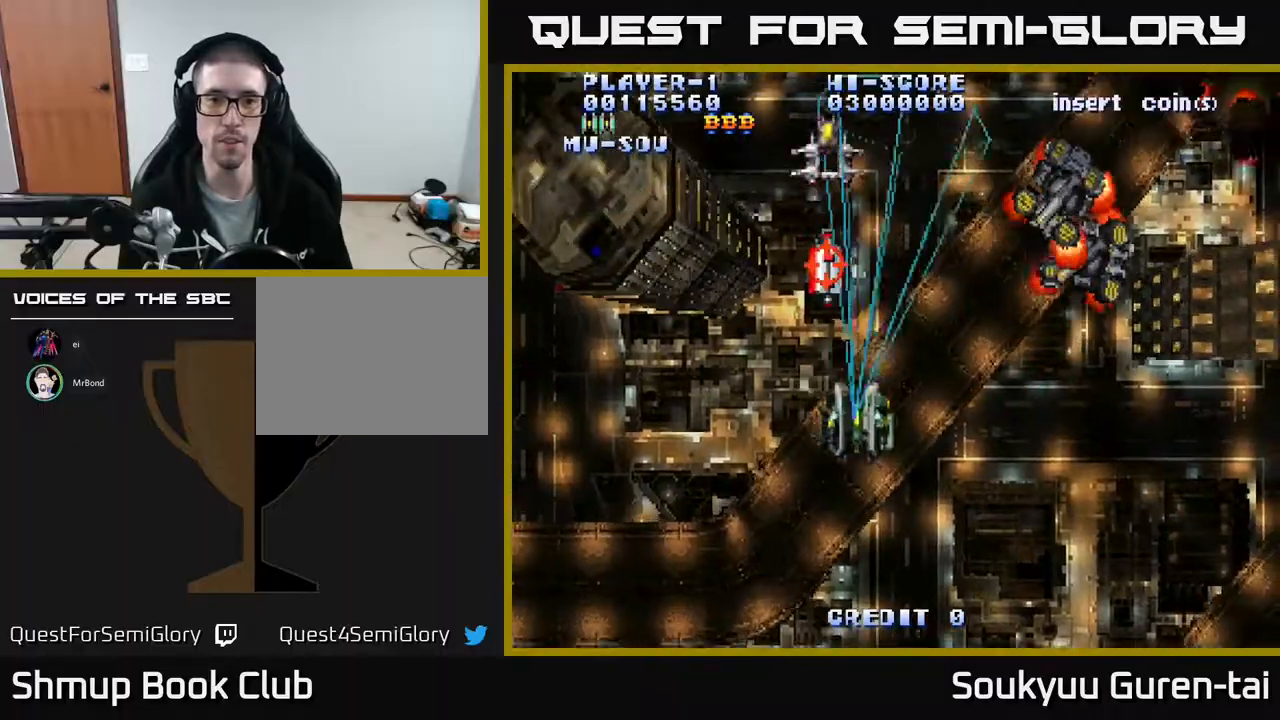
{"buttons": ["A", "DPAD_RIGHT"], "events": [[17, "DPAD_RIGHT", "down"], [150, "DPAD_DOWN", "up"]]}
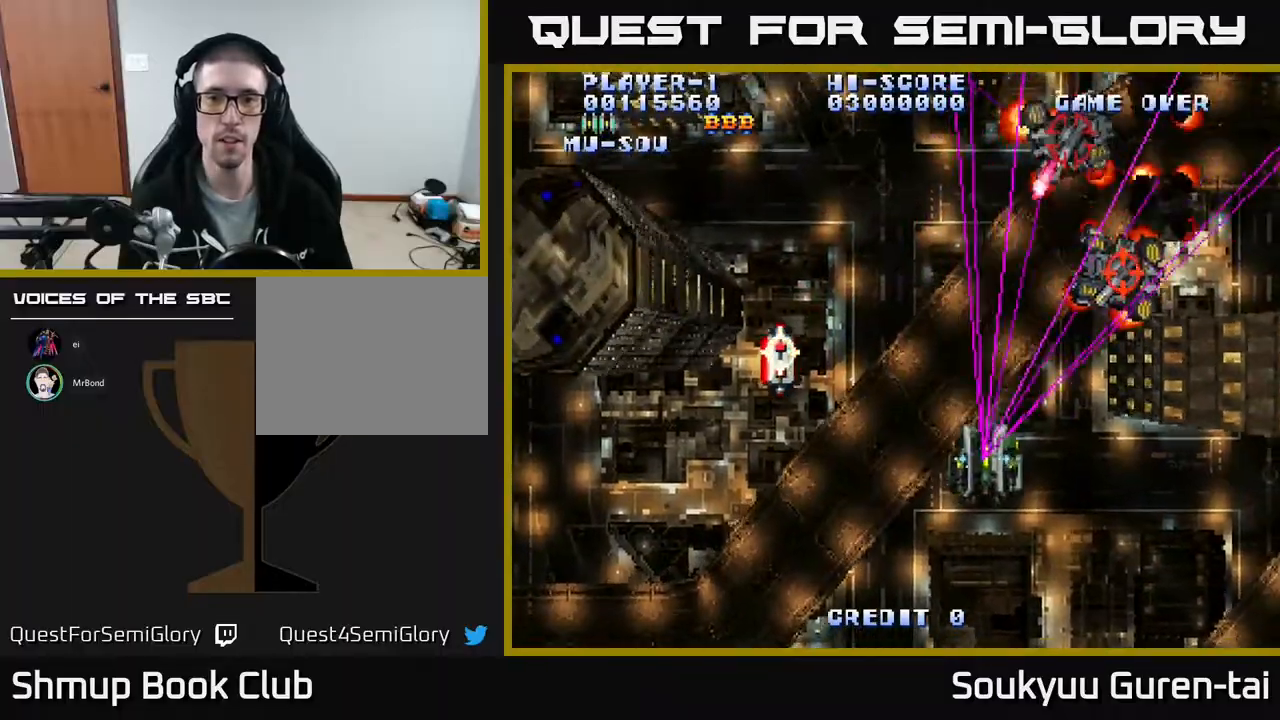
{"buttons": ["A", "DPAD_DOWN"], "events": [[117, "DPAD_UP", "down"], [150, "DPAD_RIGHT", "up"], [333, "DPAD_UP", "up"], [350, "DPAD_DOWN", "down"], [400, "A", "up"], [433, "DPAD_RIGHT", "down"], [450, "A", "down"], [500, "DPAD_RIGHT", "up"]]}
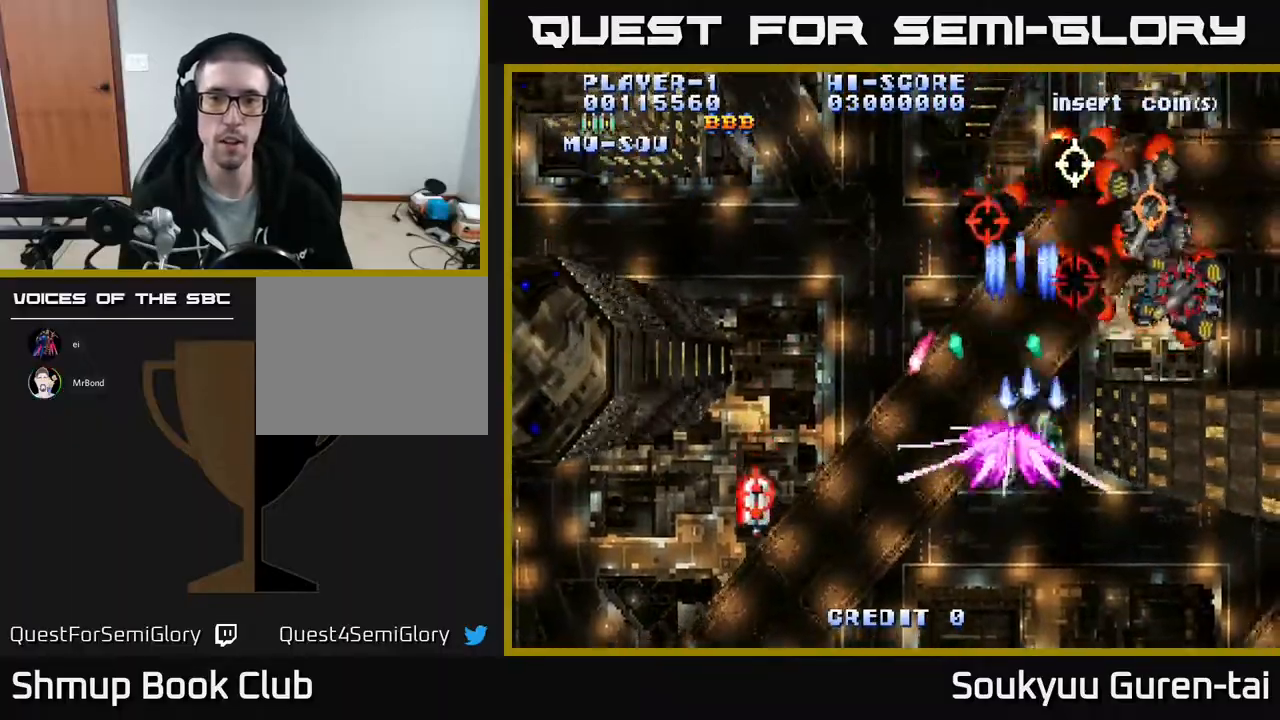
{"buttons": ["A", "DPAD_LEFT"], "events": [[317, "DPAD_DOWN", "up"], [383, "DPAD_UP", "down"], [433, "DPAD_LEFT", "down"], [500, "DPAD_UP", "up"]]}
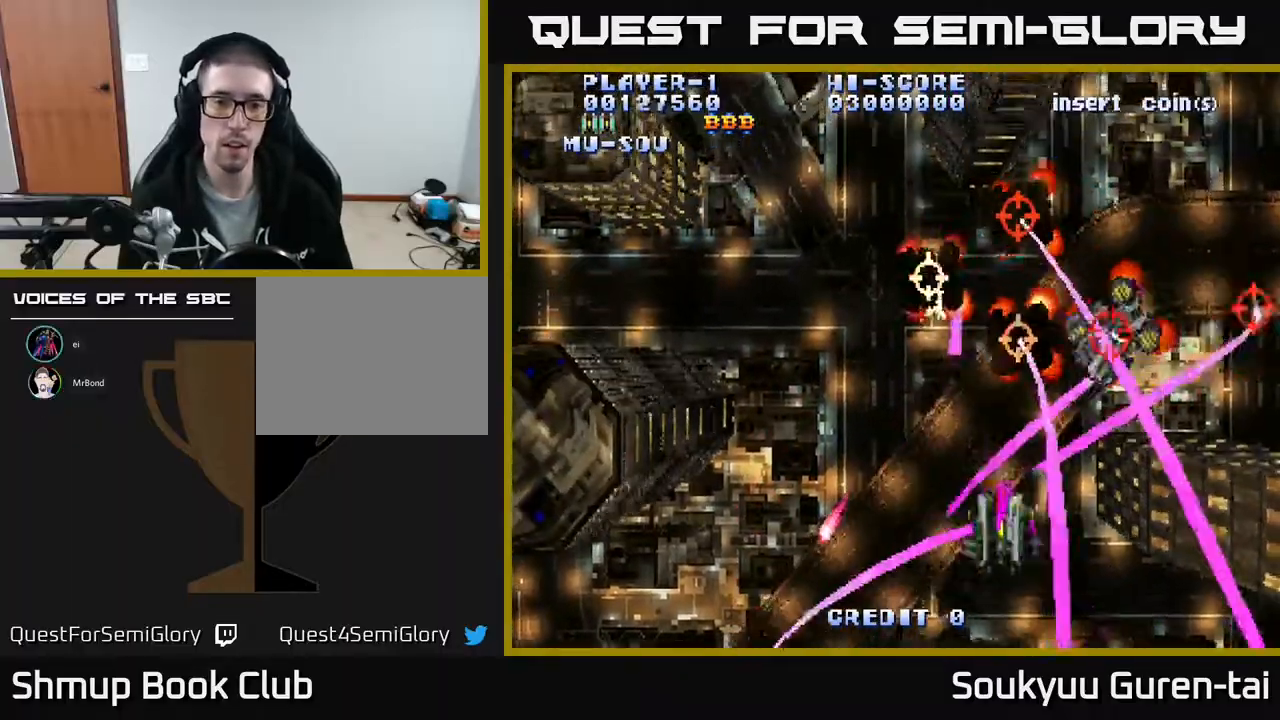
{"buttons": ["A", "DPAD_LEFT"], "events": []}
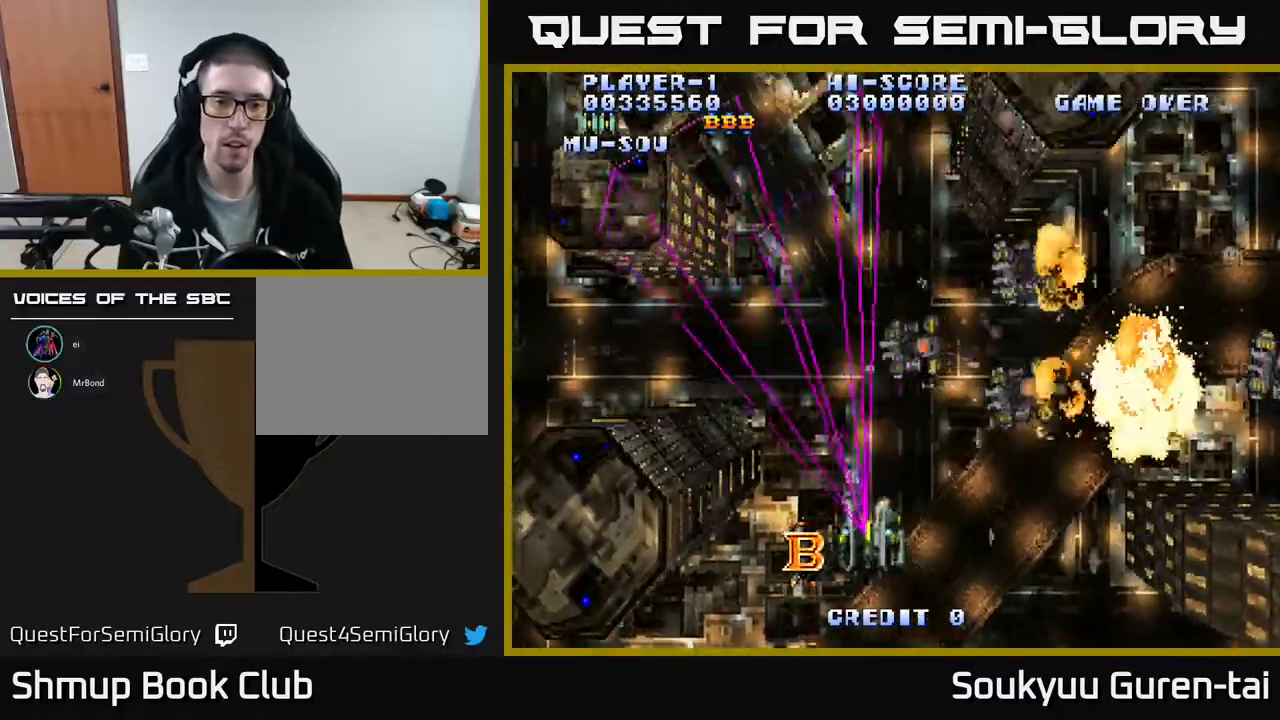
{"buttons": ["A", "DPAD_RIGHT"], "events": [[17, "DPAD_DOWN", "down"], [100, "DPAD_DOWN", "up"], [150, "DPAD_UP", "down"], [300, "DPAD_LEFT", "up"], [367, "DPAD_RIGHT", "down"], [433, "DPAD_UP", "up"]]}
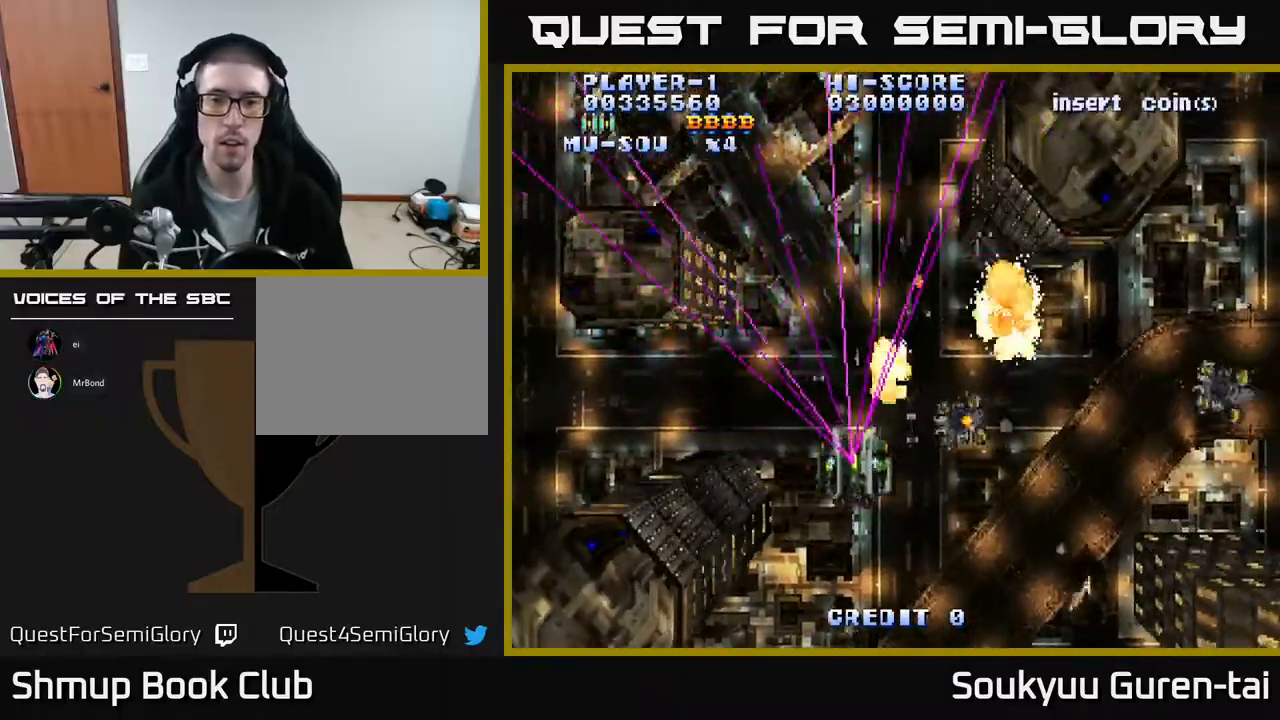
{"buttons": ["A", "DPAD_DOWN", "DPAD_RIGHT"], "events": [[67, "DPAD_DOWN", "down"]]}
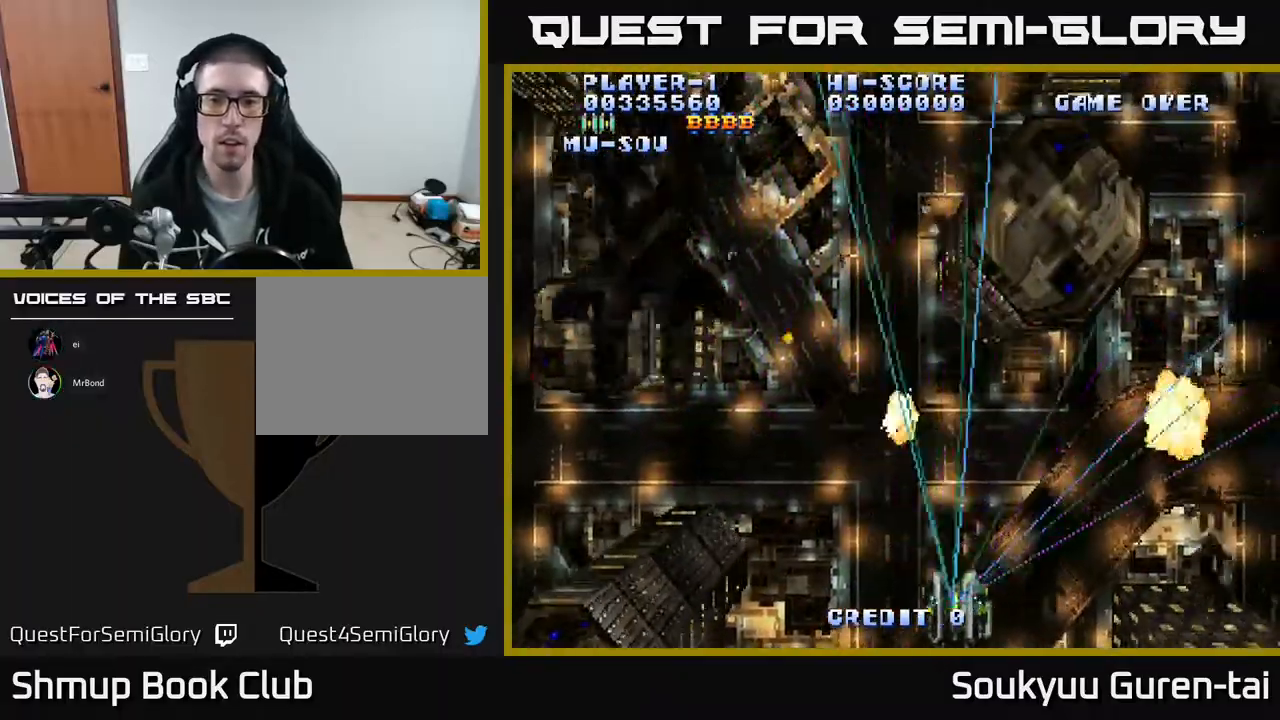
{"buttons": ["A", "DPAD_UP", "DPAD_LEFT"], "events": [[267, "DPAD_RIGHT", "up"], [300, "DPAD_DOWN", "up"], [300, "DPAD_LEFT", "down"], [433, "DPAD_UP", "down"], [467, "DPAD_LEFT", "up"], [500, "DPAD_LEFT", "down"]]}
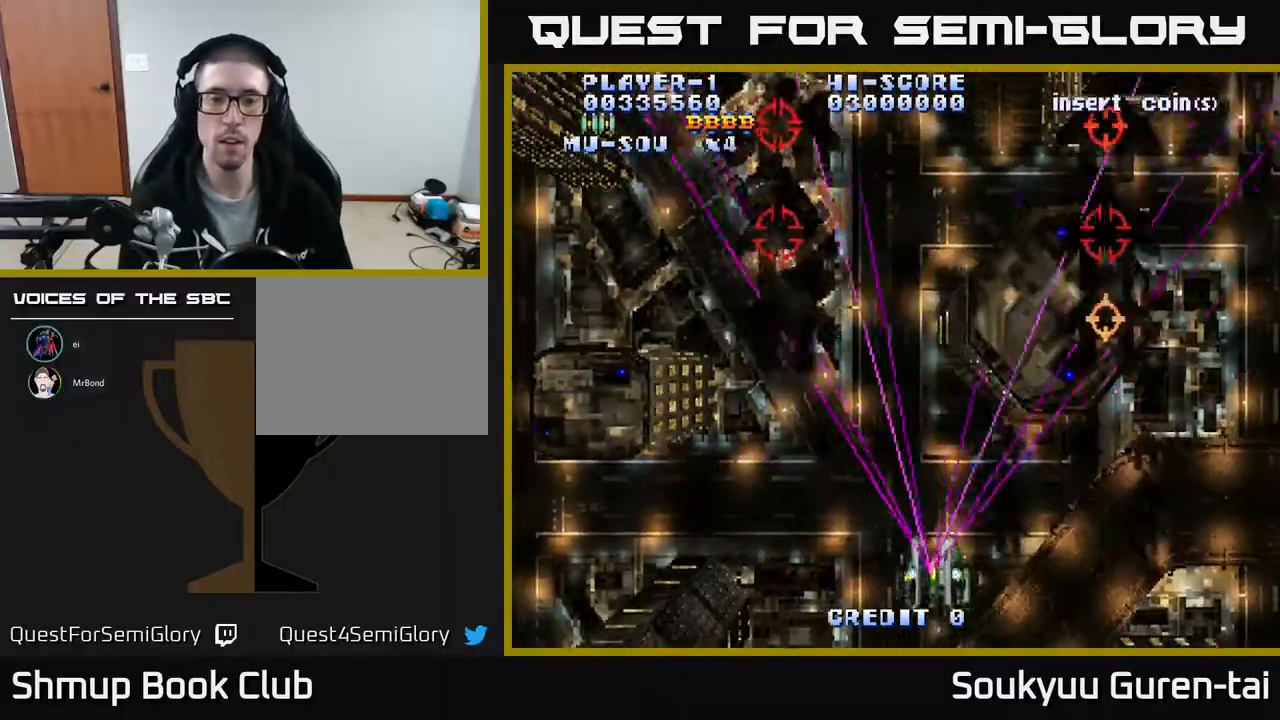
{"buttons": ["A", "DPAD_DOWN", "DPAD_RIGHT"], "events": [[267, "DPAD_UP", "up"], [300, "DPAD_DOWN", "down"], [300, "DPAD_LEFT", "up"], [317, "DPAD_RIGHT", "down"]]}
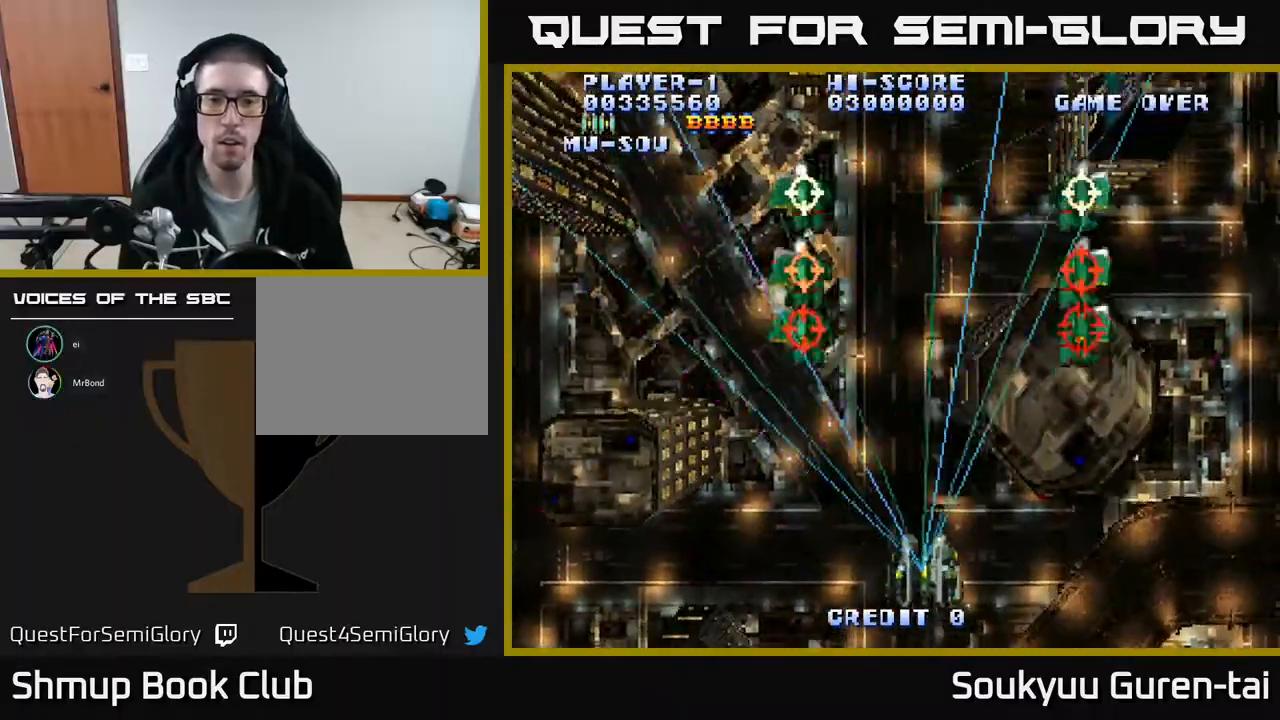
{"buttons": ["A", "DPAD_LEFT"], "events": [[233, "DPAD_DOWN", "up"], [467, "DPAD_RIGHT", "up"], [483, "DPAD_LEFT", "down"]]}
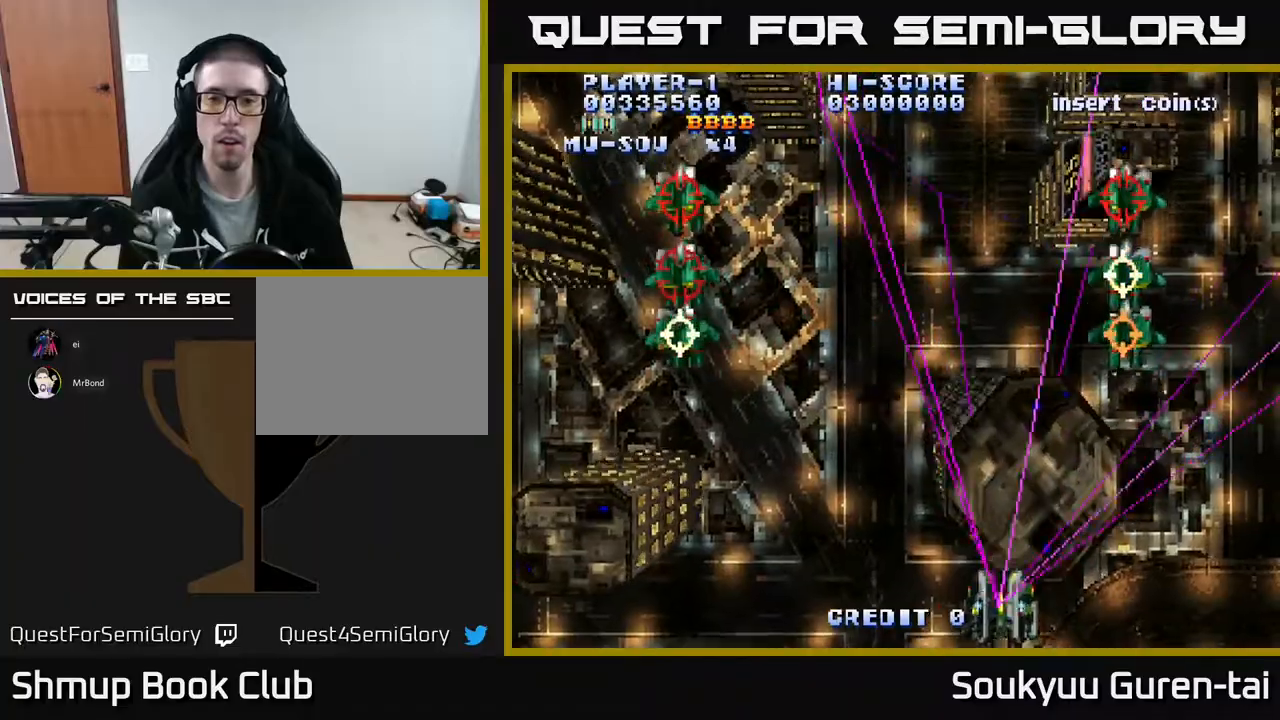
{"buttons": [], "events": [[50, "A", "up"], [250, "DPAD_LEFT", "up"]]}
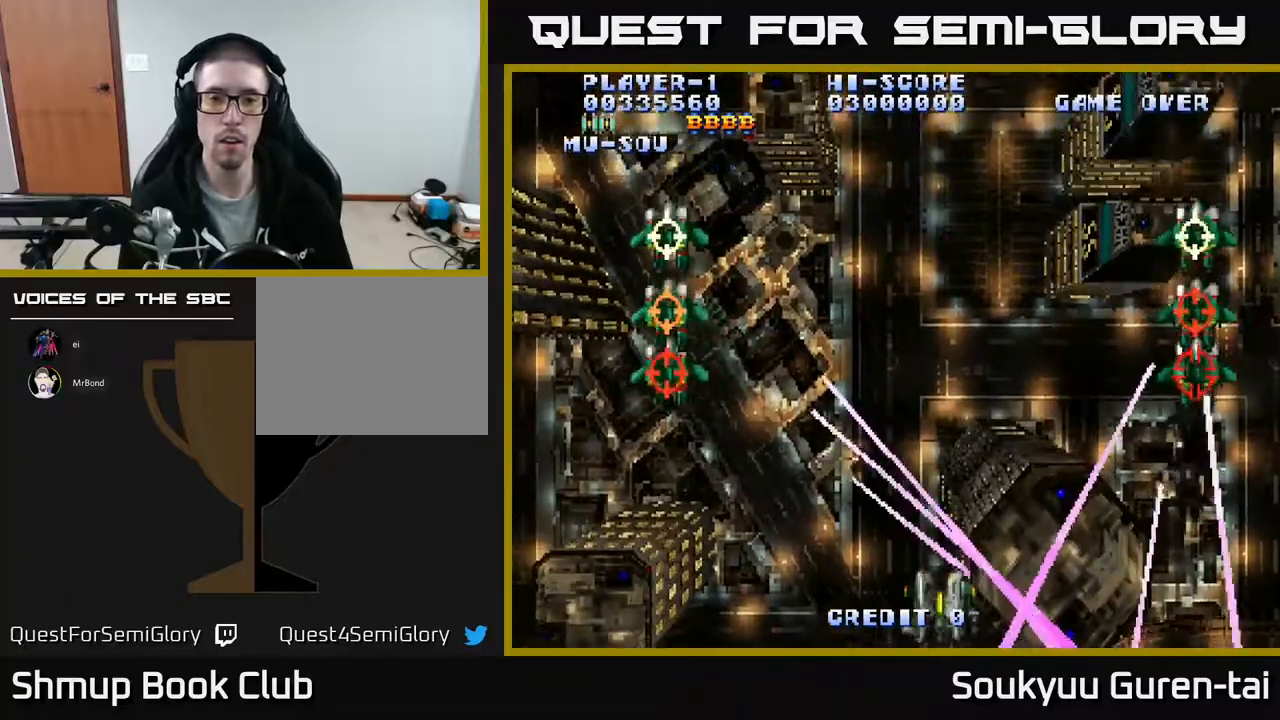
{"buttons": ["A", "DPAD_UP"], "events": [[167, "DPAD_UP", "down"], [217, "A", "down"]]}
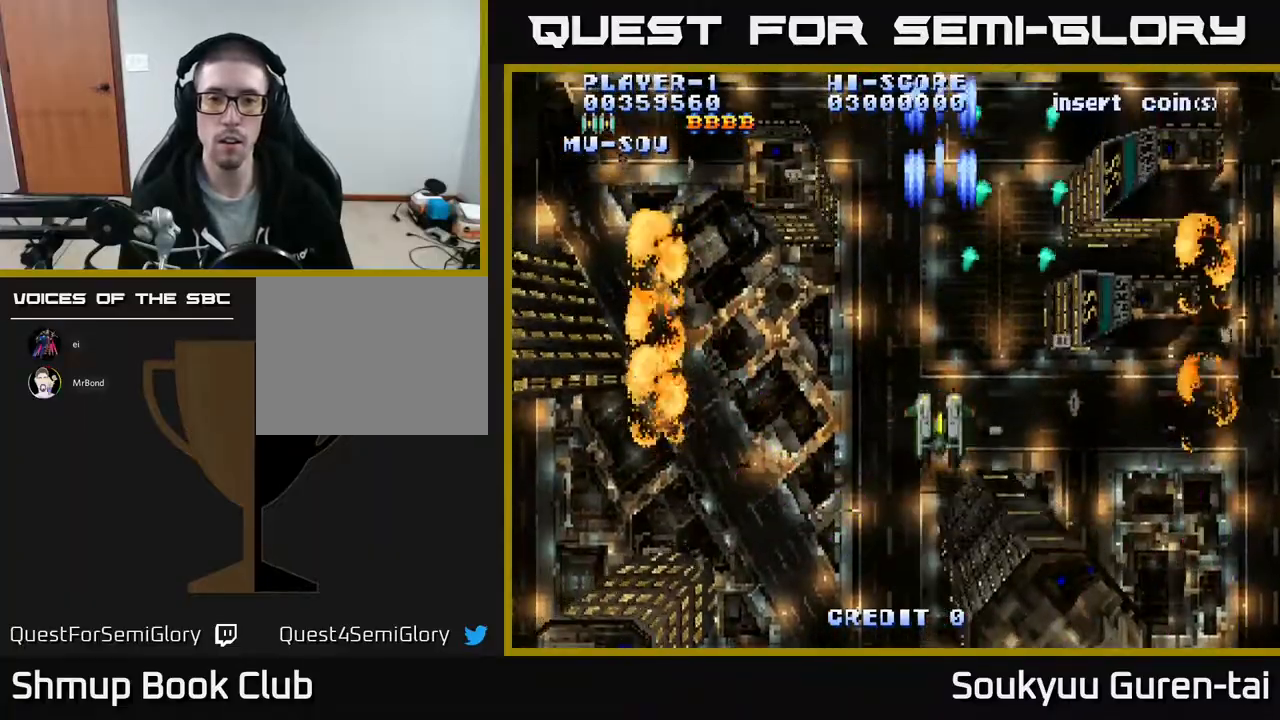
{"buttons": ["A", "DPAD_DOWN", "DPAD_RIGHT"], "events": [[50, "DPAD_LEFT", "down"], [167, "DPAD_UP", "up"], [250, "DPAD_UP", "down"], [300, "DPAD_LEFT", "up"], [317, "DPAD_UP", "up"], [367, "DPAD_DOWN", "down"], [367, "DPAD_RIGHT", "down"]]}
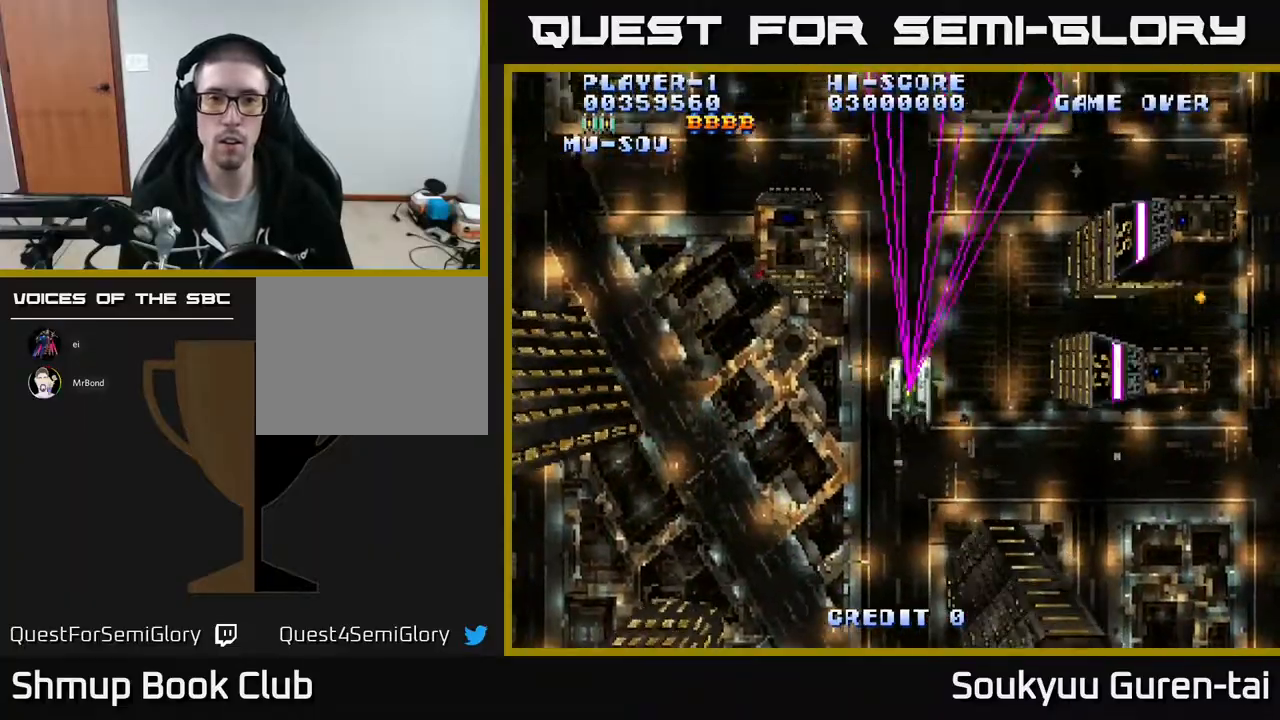
{"buttons": ["A", "DPAD_LEFT"], "events": [[133, "DPAD_RIGHT", "up"], [233, "DPAD_LEFT", "down"], [300, "DPAD_DOWN", "up"]]}
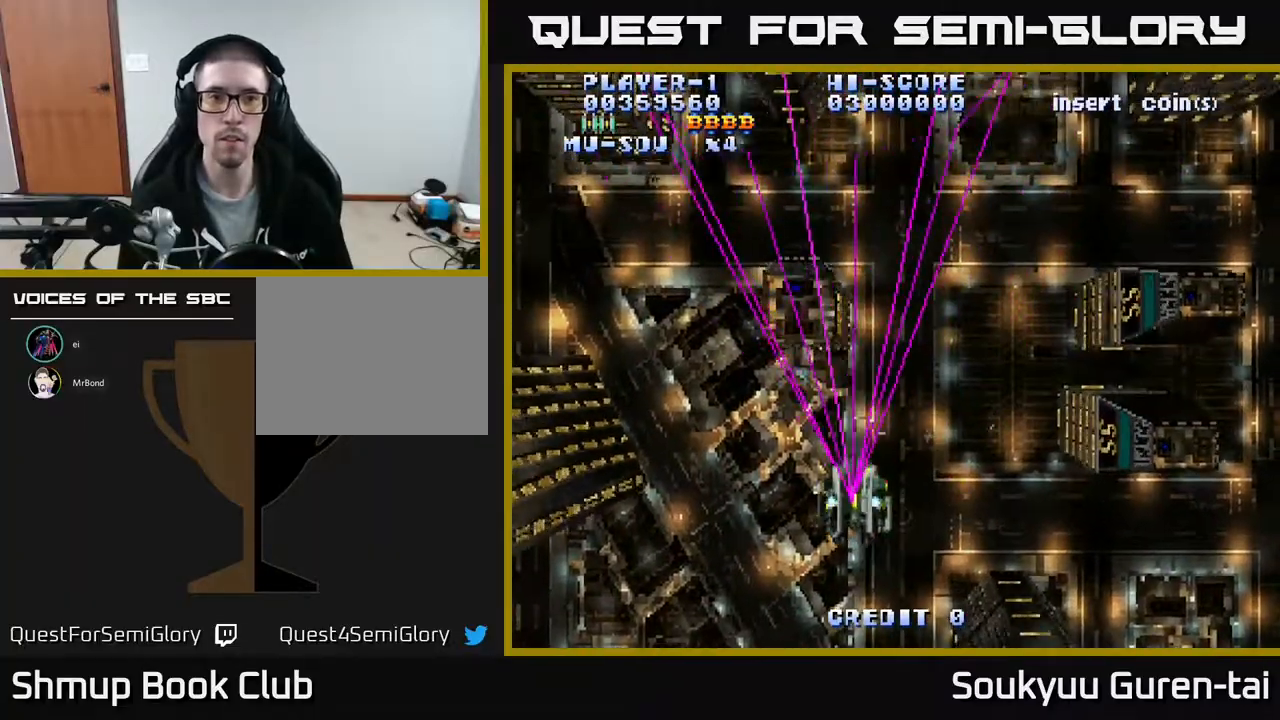
{"buttons": ["A", "DPAD_RIGHT"], "events": [[17, "DPAD_UP", "down"], [117, "DPAD_UP", "up"], [250, "DPAD_LEFT", "up"], [283, "DPAD_DOWN", "down"], [317, "DPAD_RIGHT", "down"], [333, "DPAD_DOWN", "up"]]}
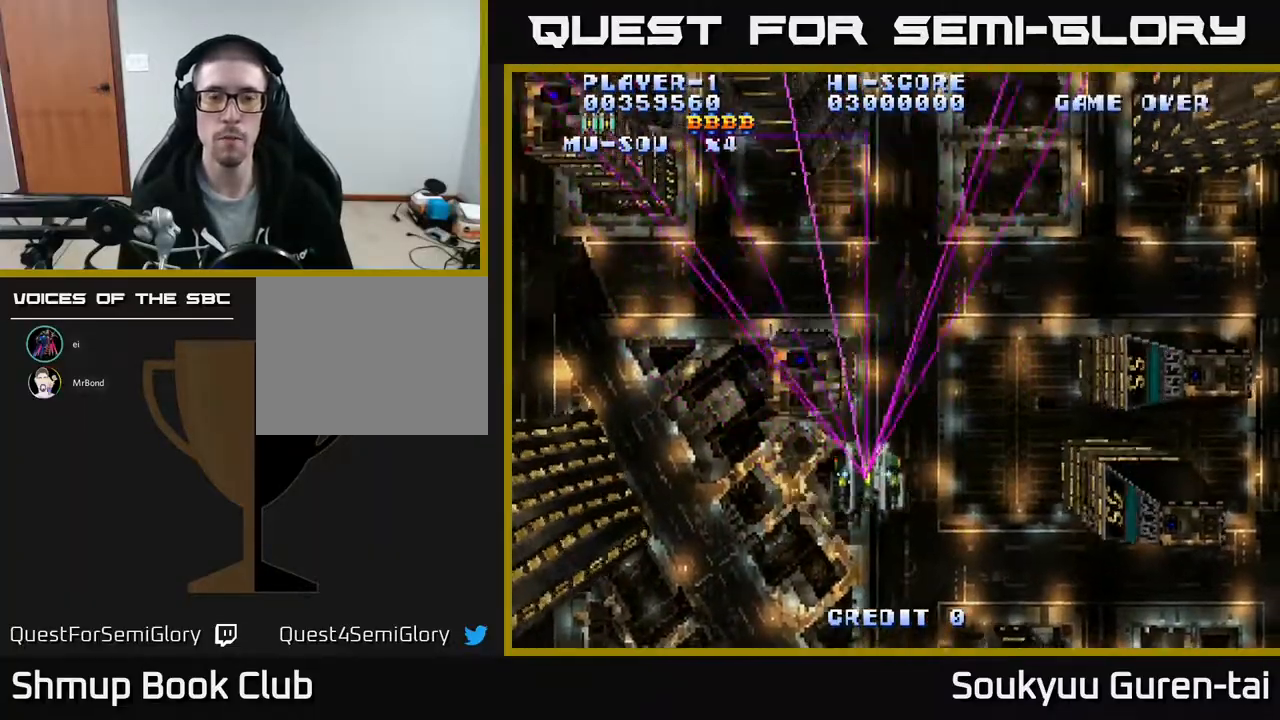
{"buttons": ["A", "DPAD_DOWN"], "events": [[383, "DPAD_DOWN", "down"], [450, "DPAD_RIGHT", "up"]]}
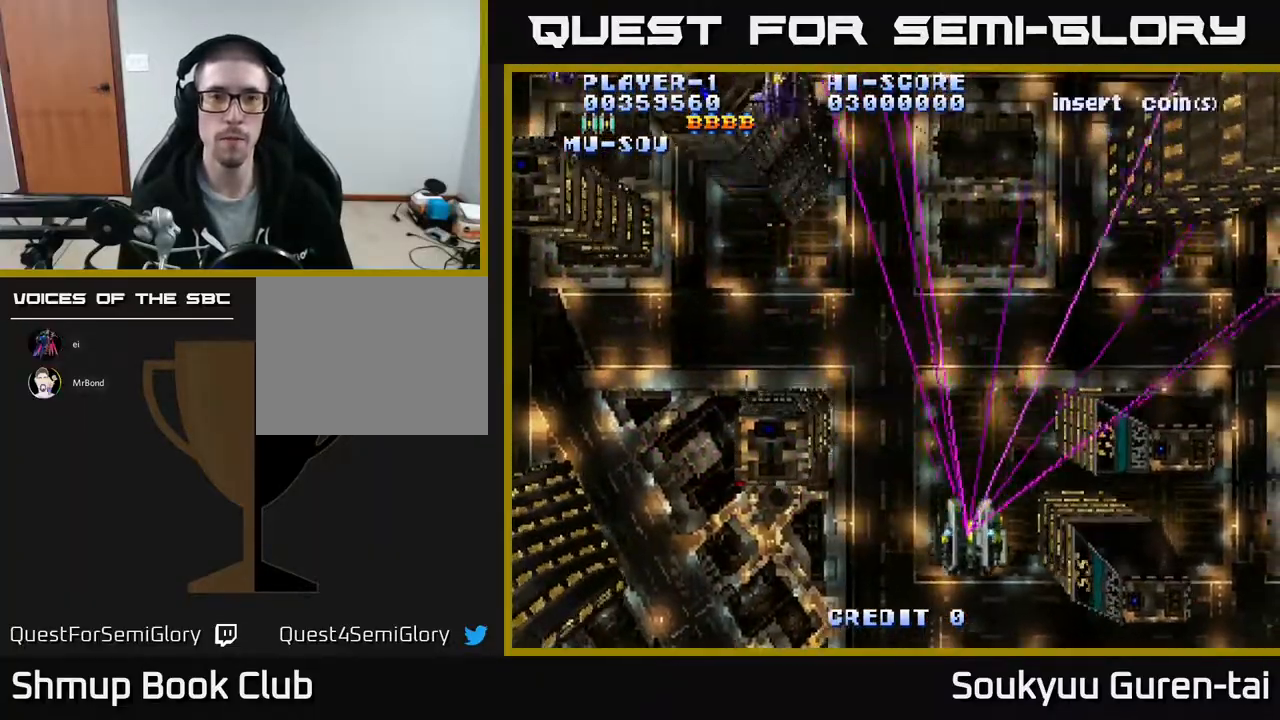
{"buttons": ["A", "DPAD_UP", "DPAD_LEFT"], "events": [[17, "DPAD_LEFT", "down"], [83, "DPAD_DOWN", "up"], [200, "DPAD_UP", "down"]]}
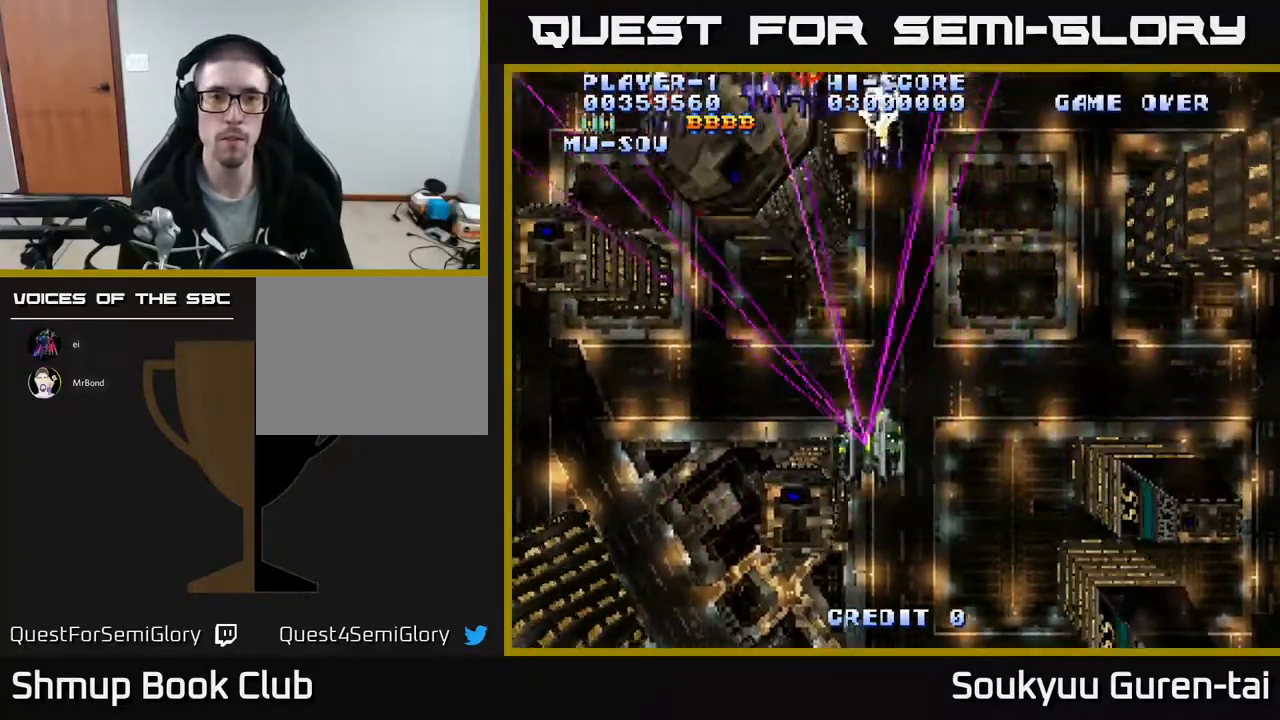
{"buttons": ["A", "DPAD_DOWN"], "events": [[150, "DPAD_LEFT", "up"], [200, "DPAD_RIGHT", "down"], [267, "DPAD_UP", "up"], [333, "DPAD_RIGHT", "up"], [350, "DPAD_DOWN", "down"]]}
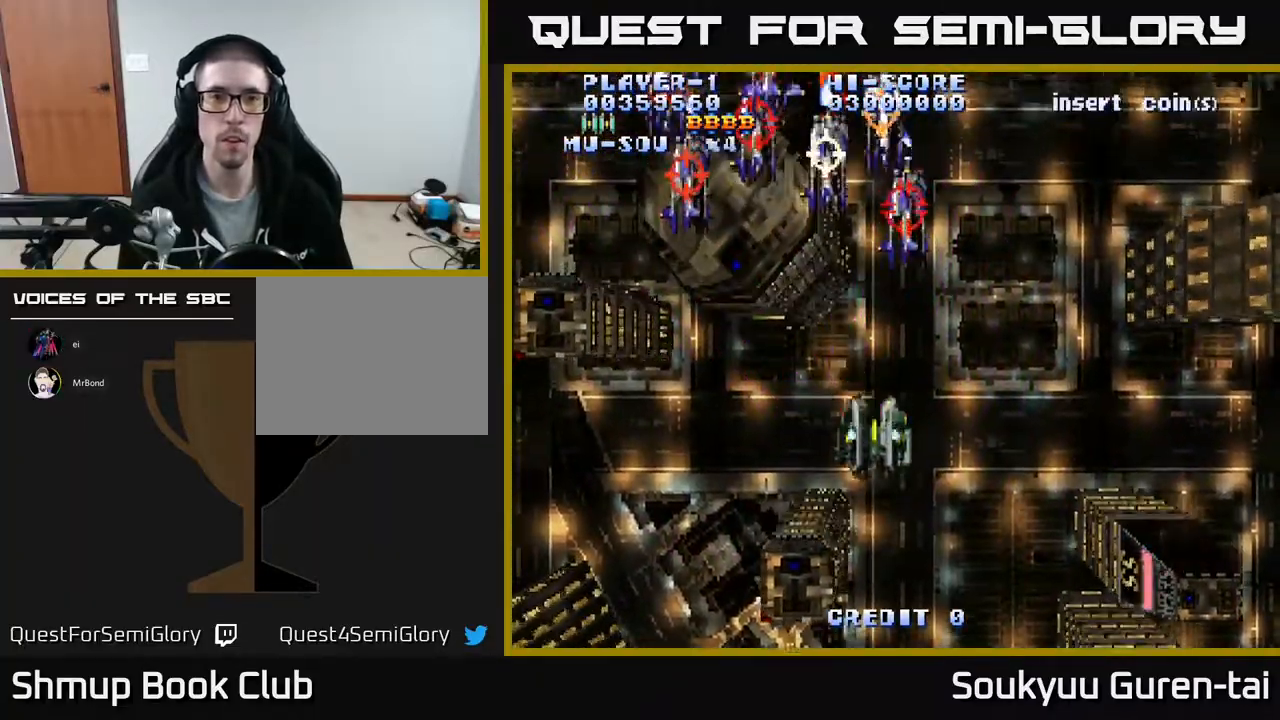
{"buttons": ["DPAD_RIGHT"], "events": [[117, "DPAD_RIGHT", "down"], [150, "DPAD_DOWN", "up"], [167, "A", "up"], [233, "DPAD_DOWN", "down"], [400, "DPAD_DOWN", "up"]]}
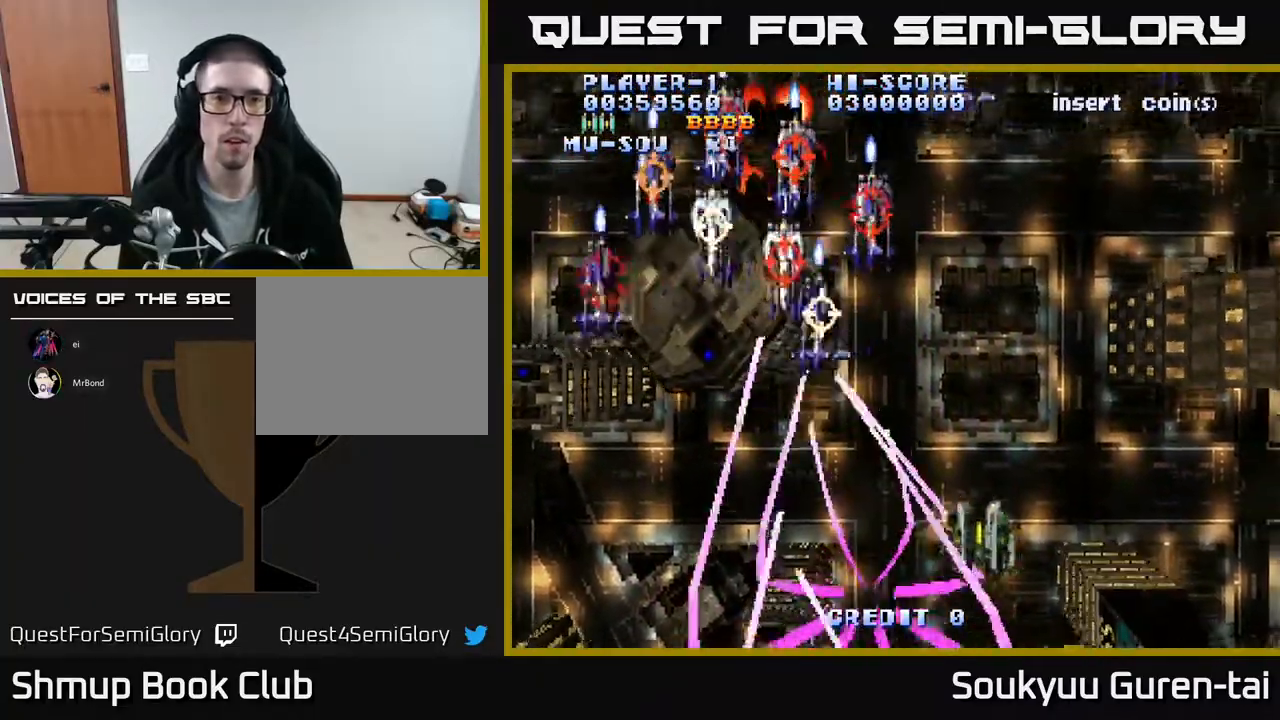
{"buttons": ["A", "DPAD_RIGHT"], "events": [[250, "A", "down"]]}
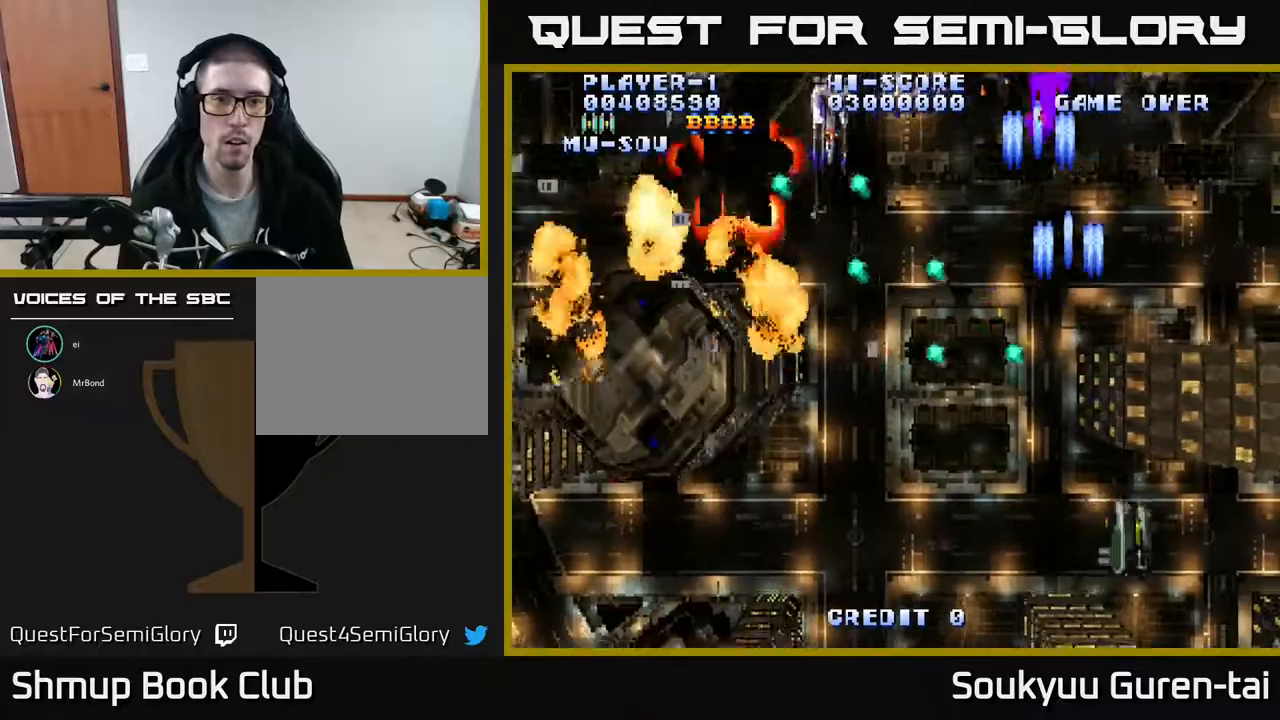
{"buttons": ["A", "DPAD_UP", "DPAD_LEFT"], "events": [[67, "DPAD_RIGHT", "up"], [83, "DPAD_LEFT", "down"], [217, "DPAD_UP", "down"]]}
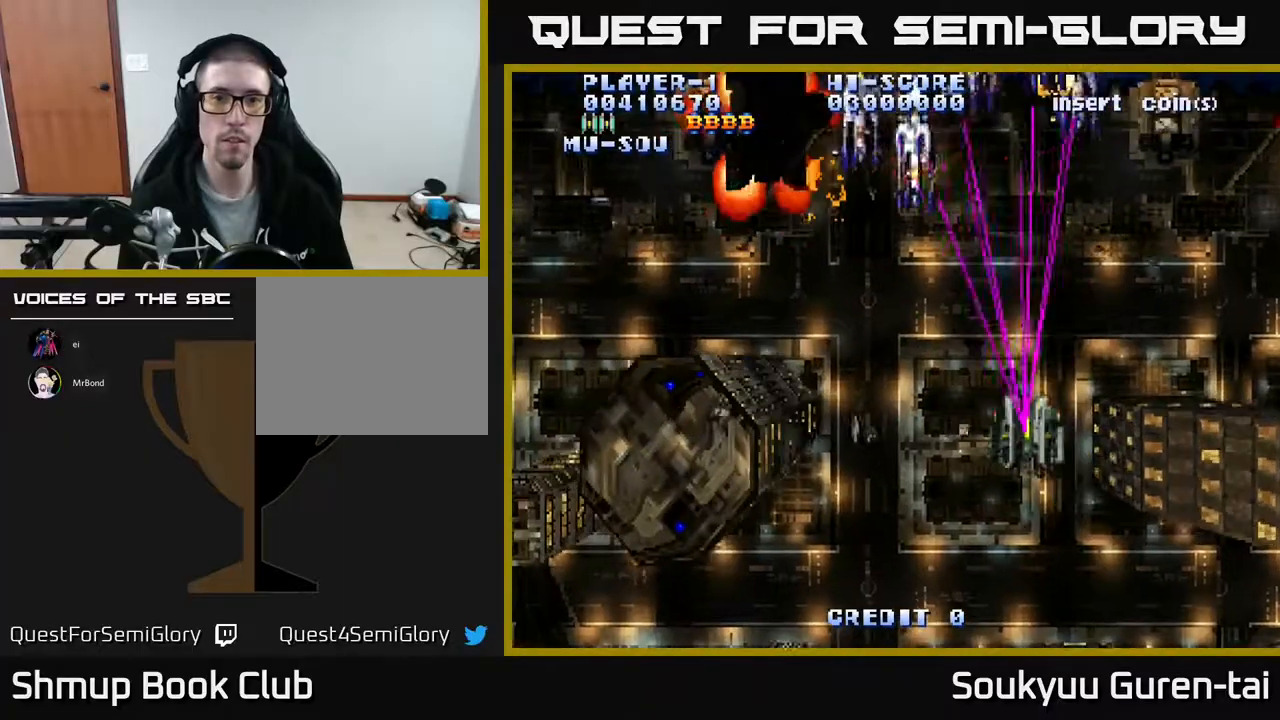
{"buttons": ["A", "DPAD_RIGHT"], "events": [[17, "DPAD_UP", "up"], [250, "DPAD_LEFT", "up"], [267, "DPAD_RIGHT", "down"], [283, "DPAD_UP", "down"], [417, "DPAD_UP", "up"]]}
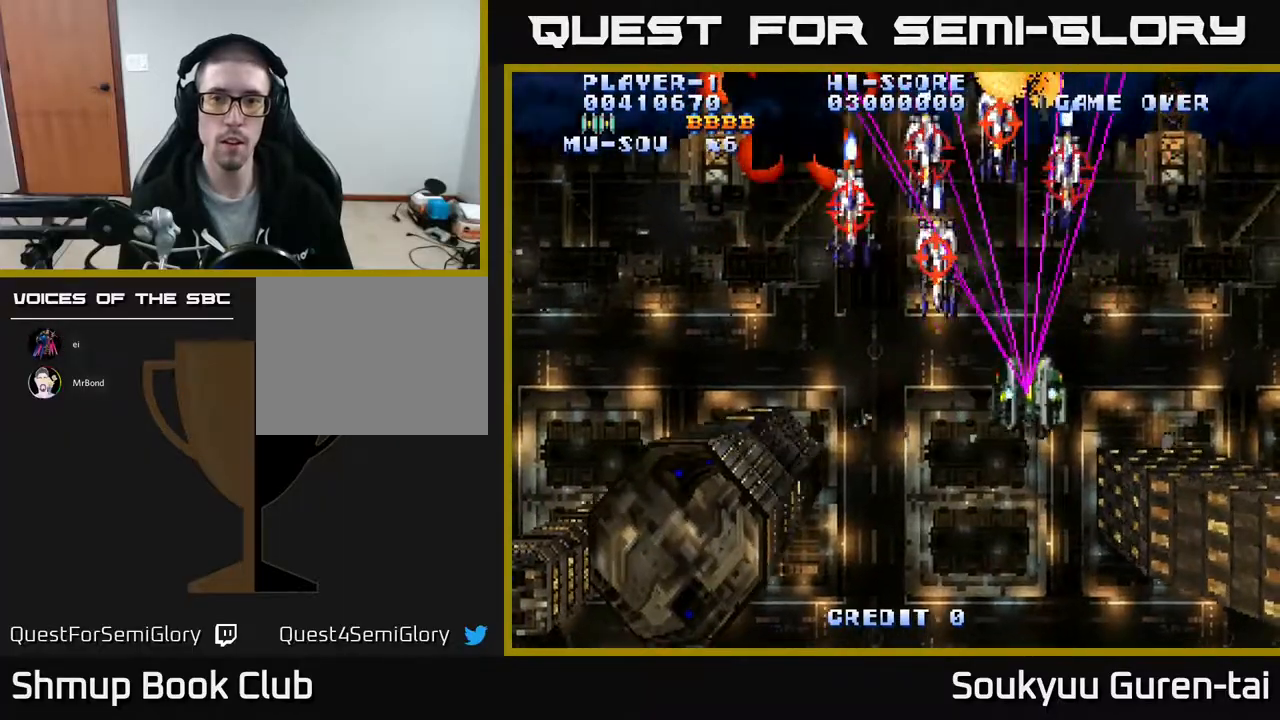
{"buttons": ["A", "DPAD_LEFT"], "events": [[50, "DPAD_DOWN", "down"], [100, "DPAD_RIGHT", "up"], [233, "DPAD_LEFT", "down"], [450, "DPAD_DOWN", "up"]]}
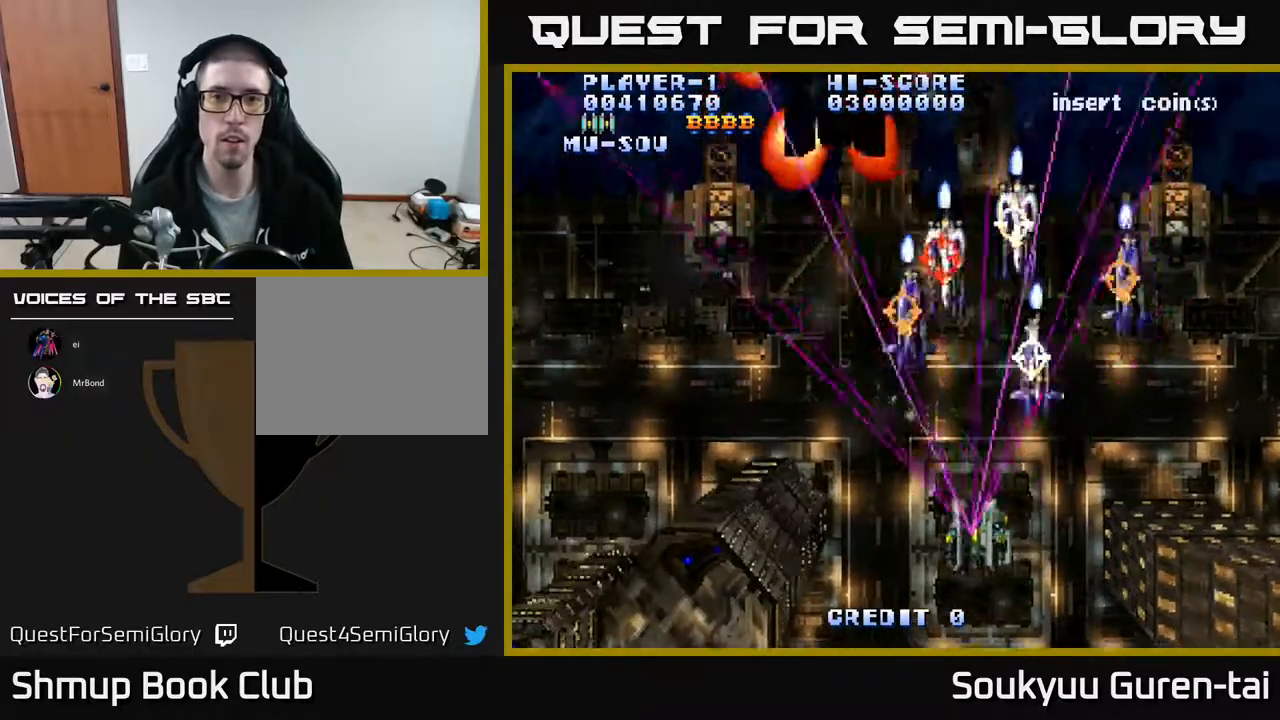
{"buttons": ["A", "DPAD_UP", "DPAD_RIGHT"], "events": [[50, "DPAD_UP", "down"], [350, "DPAD_LEFT", "up"], [400, "DPAD_RIGHT", "down"]]}
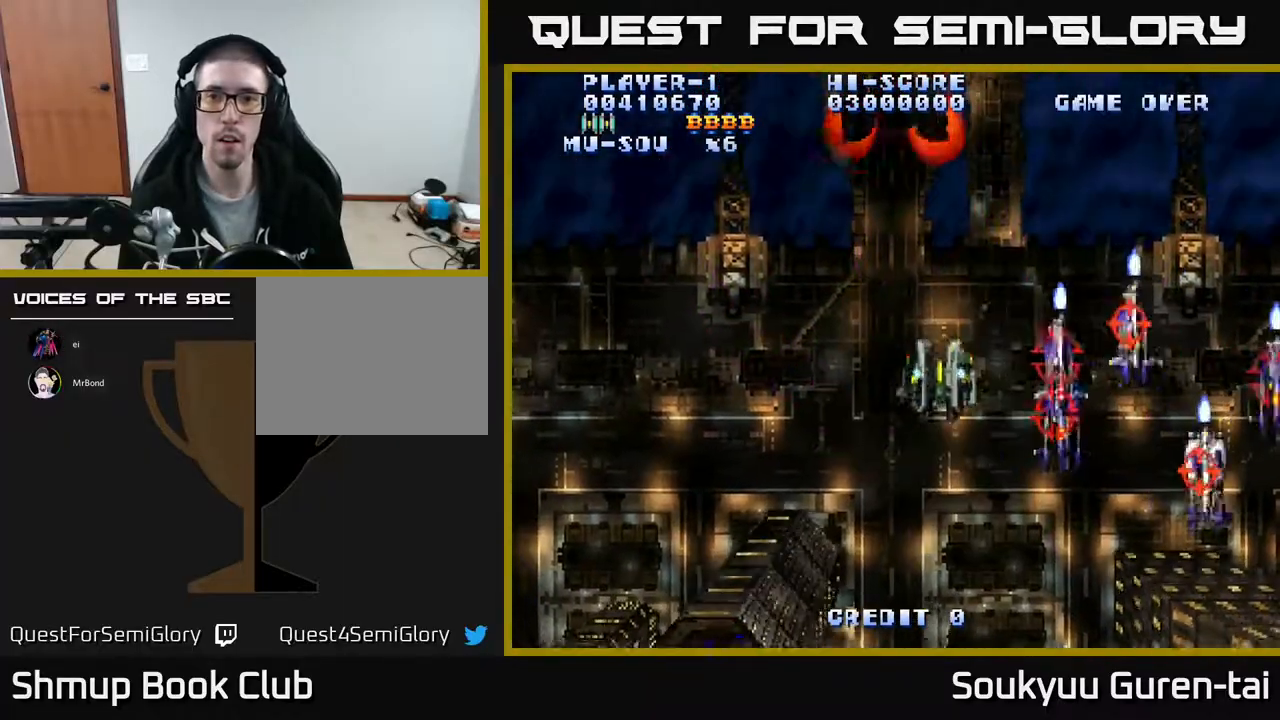
{"buttons": ["A", "DPAD_DOWN"], "events": [[83, "A", "up"], [133, "DPAD_UP", "up"], [150, "DPAD_DOWN", "down"], [150, "DPAD_RIGHT", "up"], [183, "A", "down"]]}
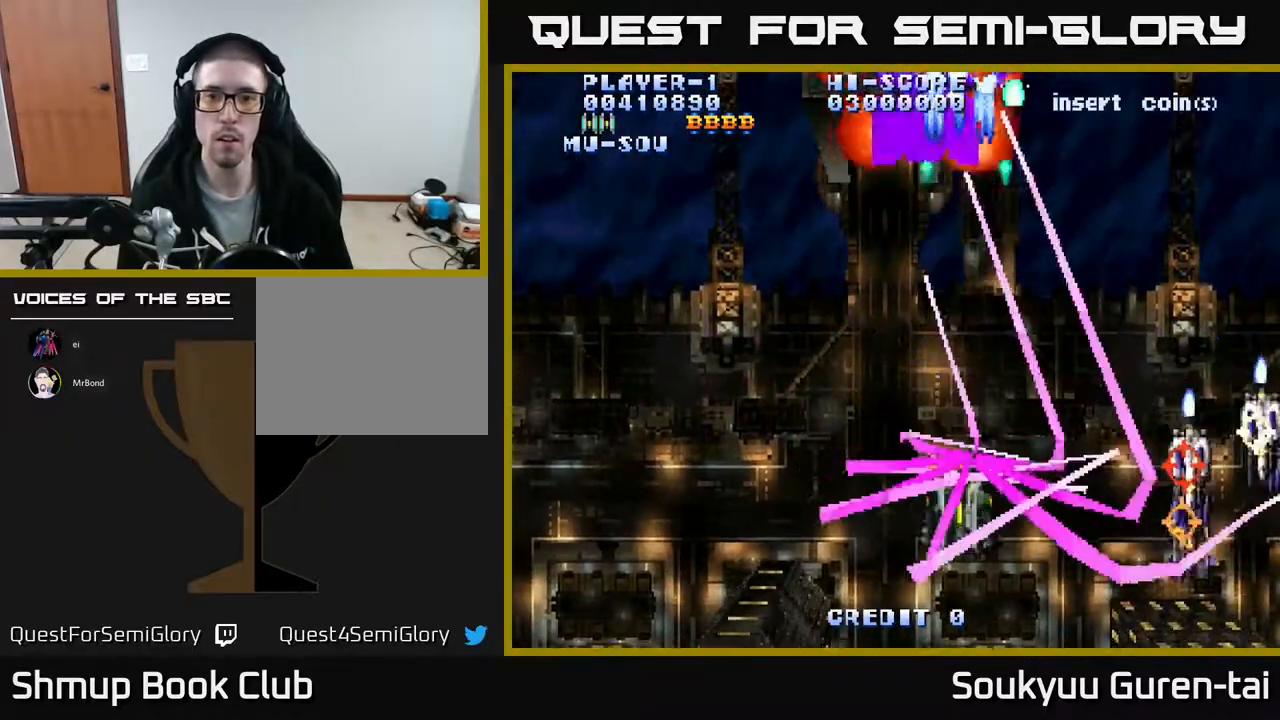
{"buttons": ["A", "DPAD_UP"], "events": [[83, "DPAD_RIGHT", "down"], [117, "DPAD_DOWN", "up"], [250, "DPAD_RIGHT", "up"], [250, "DPAD_UP", "down"]]}